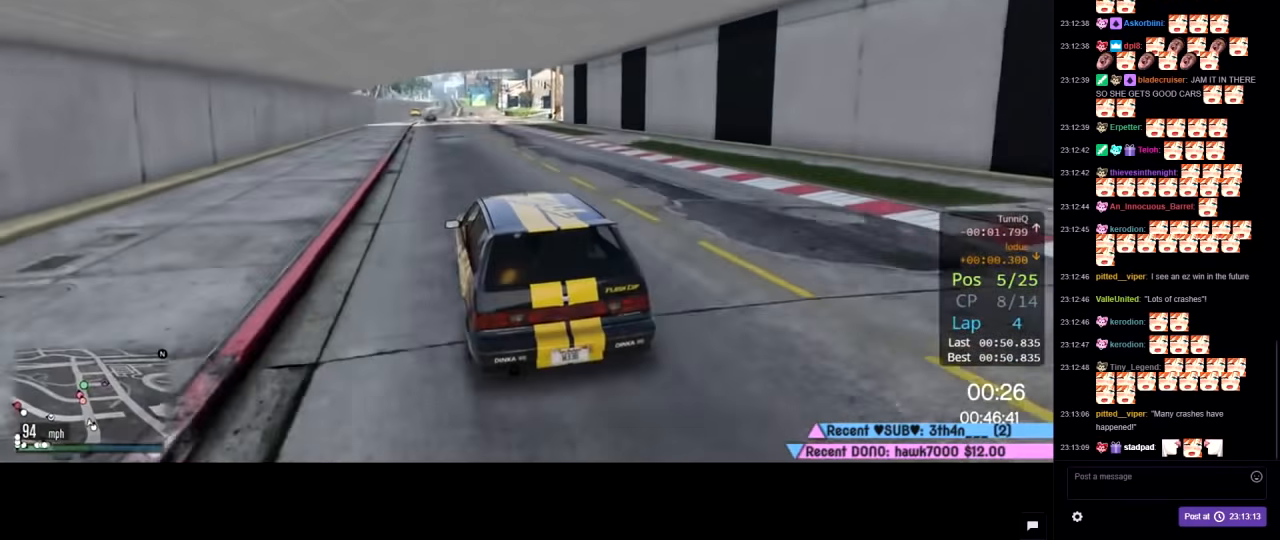
Gameplay with a controller (Xbox layout); each line is a JSON object with the inputs held at the frame after it. "events" lists button and stick changes between this image and that frame as [ms after this image, input, new state], when the widget could be followed in between.
{"buttons": ["R2"], "left_stick": "center", "right_stick": "center", "events": [[50, "left_stick", "left"], [183, "left_stick", "center"]]}
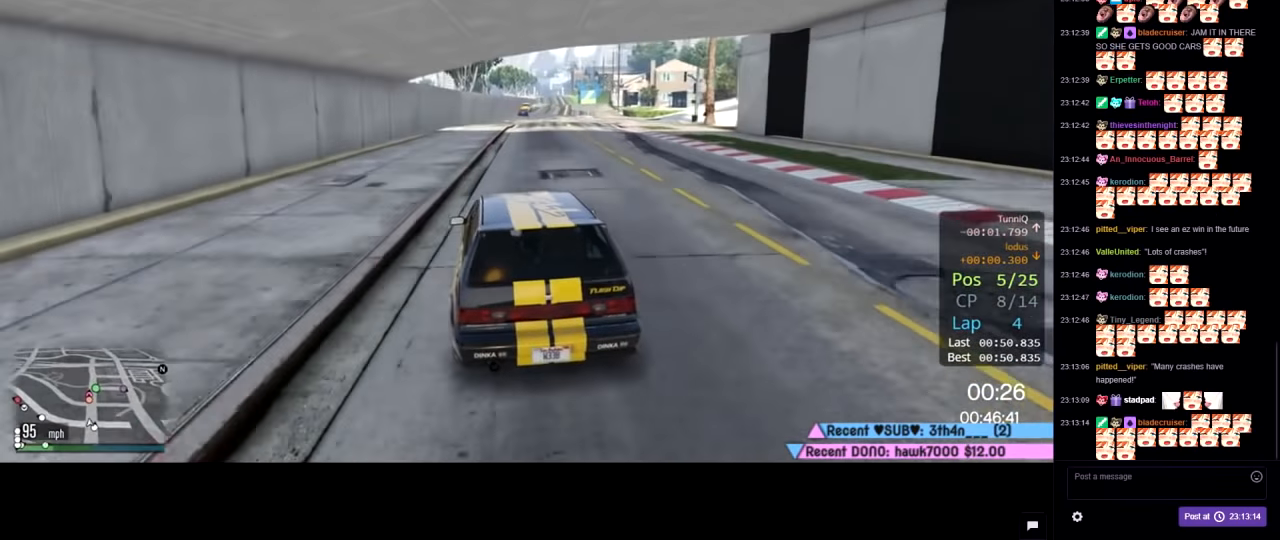
{"buttons": ["R2"], "left_stick": "right", "right_stick": "center", "events": [[483, "left_stick", "right"]]}
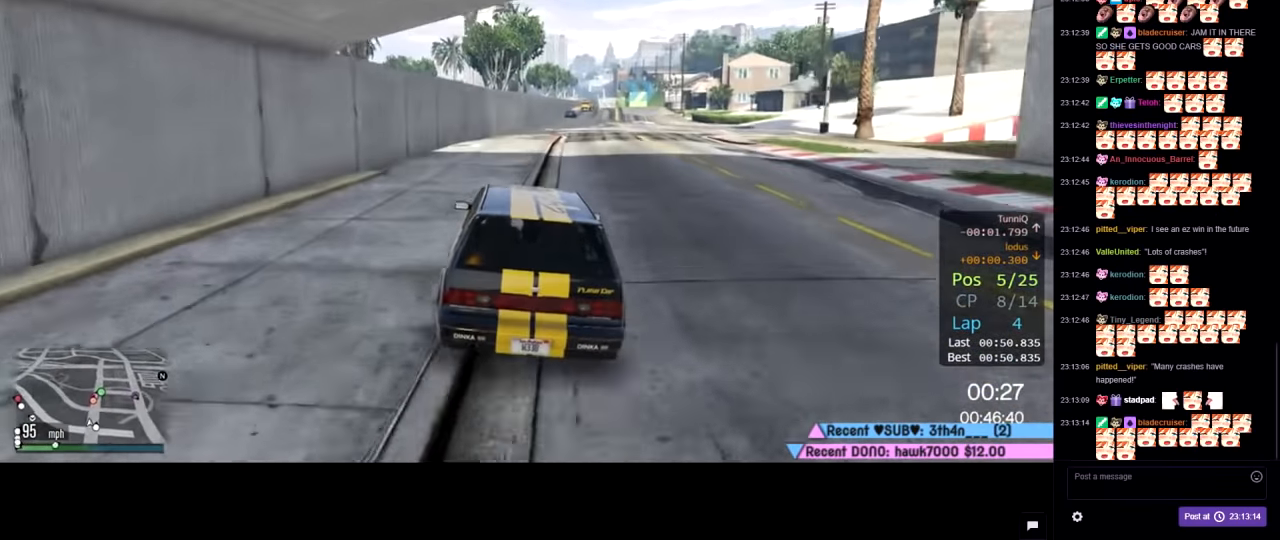
{"buttons": ["R2"], "left_stick": "center", "right_stick": "center", "events": [[116, "left_stick", "center"], [366, "left_stick", "right"], [483, "left_stick", "center"]]}
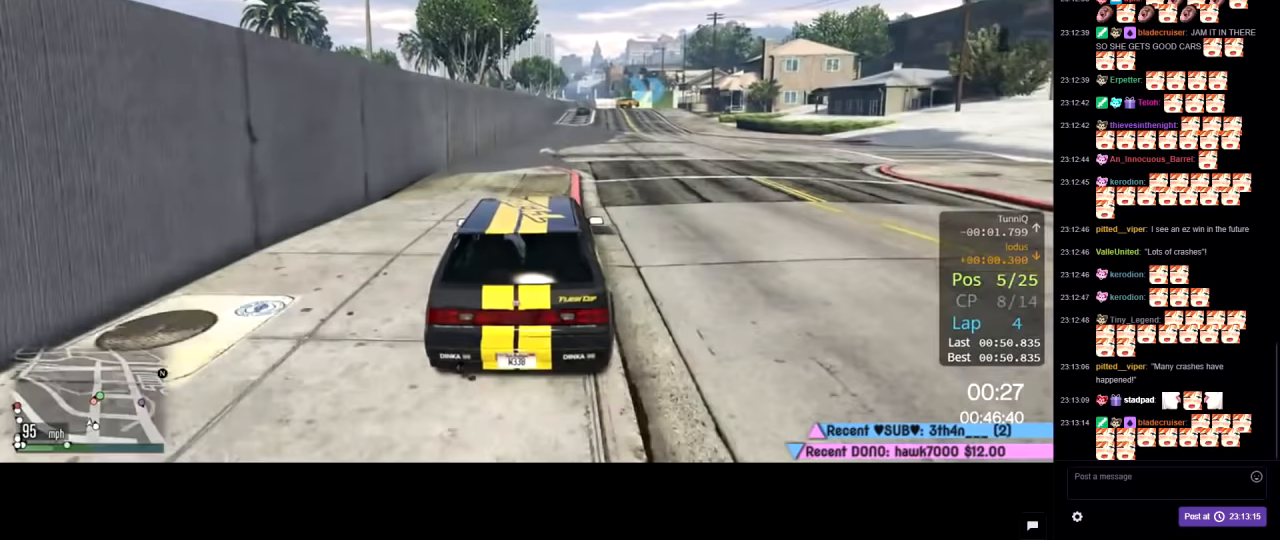
{"buttons": ["R2"], "left_stick": "center", "right_stick": "center", "events": []}
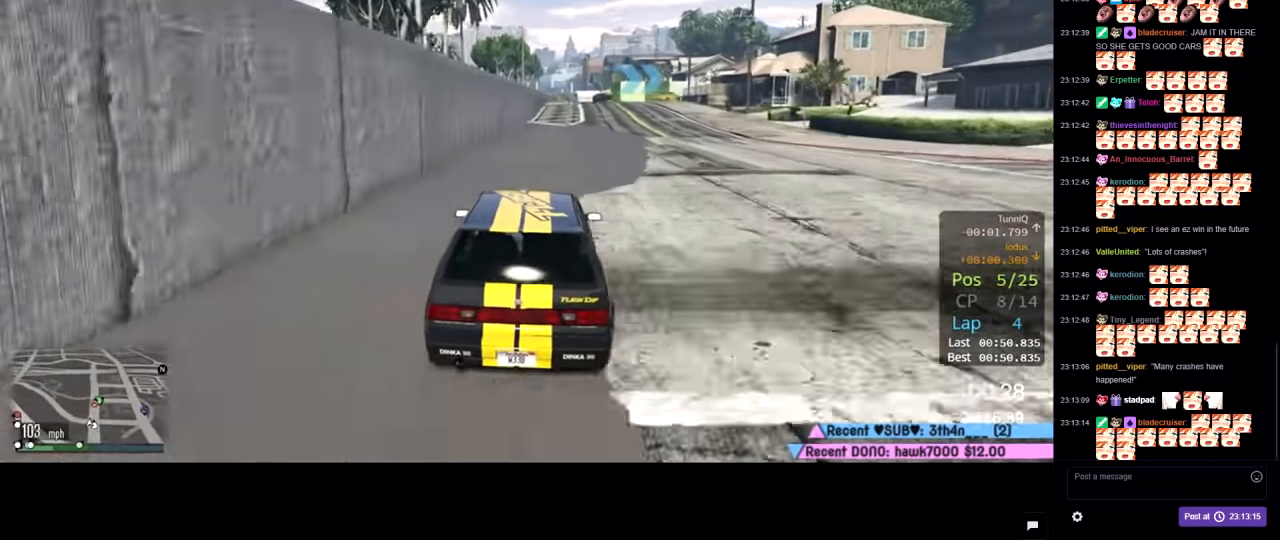
{"buttons": ["L2", "R2"], "left_stick": "center", "right_stick": "center", "events": [[483, "L2", "down"]]}
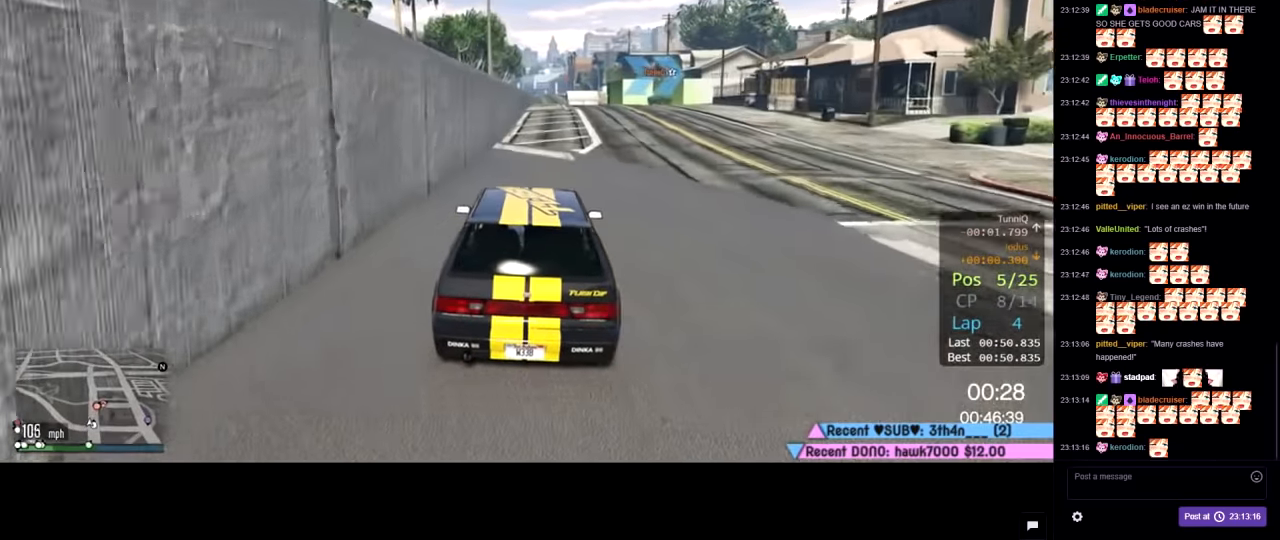
{"buttons": ["L2", "R2"], "left_stick": "right", "right_stick": "center", "events": [[50, "R2", "up"], [150, "left_stick", "right"], [317, "left_stick", "center"], [400, "L2", "up"], [433, "R2", "down"], [467, "left_stick", "right"], [500, "L2", "down"]]}
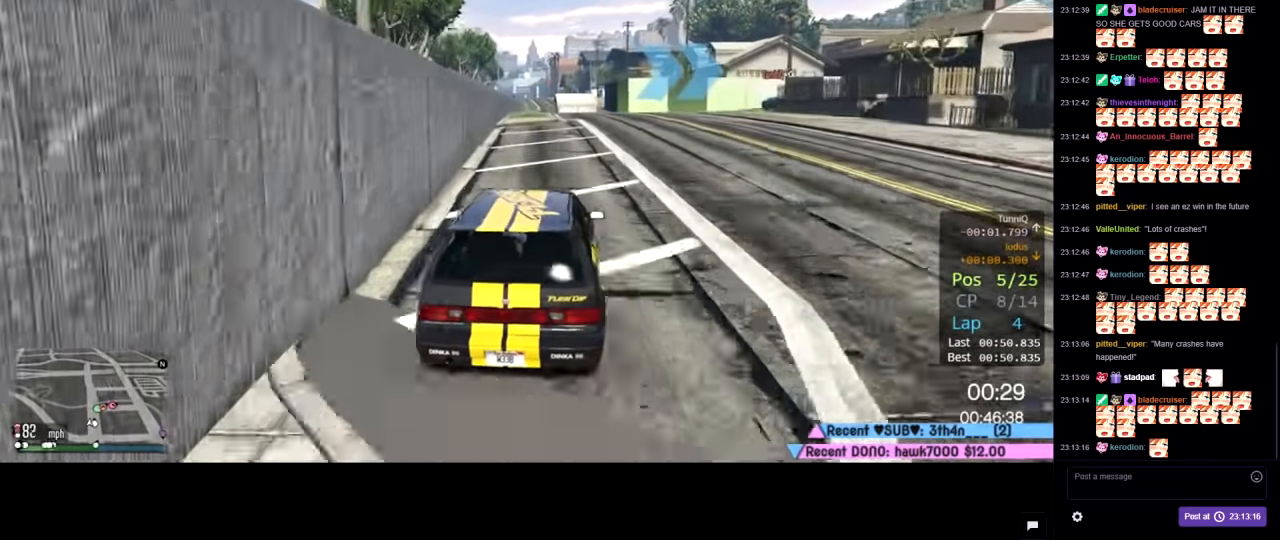
{"buttons": [], "left_stick": "center", "right_stick": "center", "events": [[133, "left_stick", "center"], [150, "L2", "up"], [150, "R2", "up"], [250, "left_stick", "right"], [283, "L2", "down"], [367, "L2", "up"], [400, "left_stick", "center"]]}
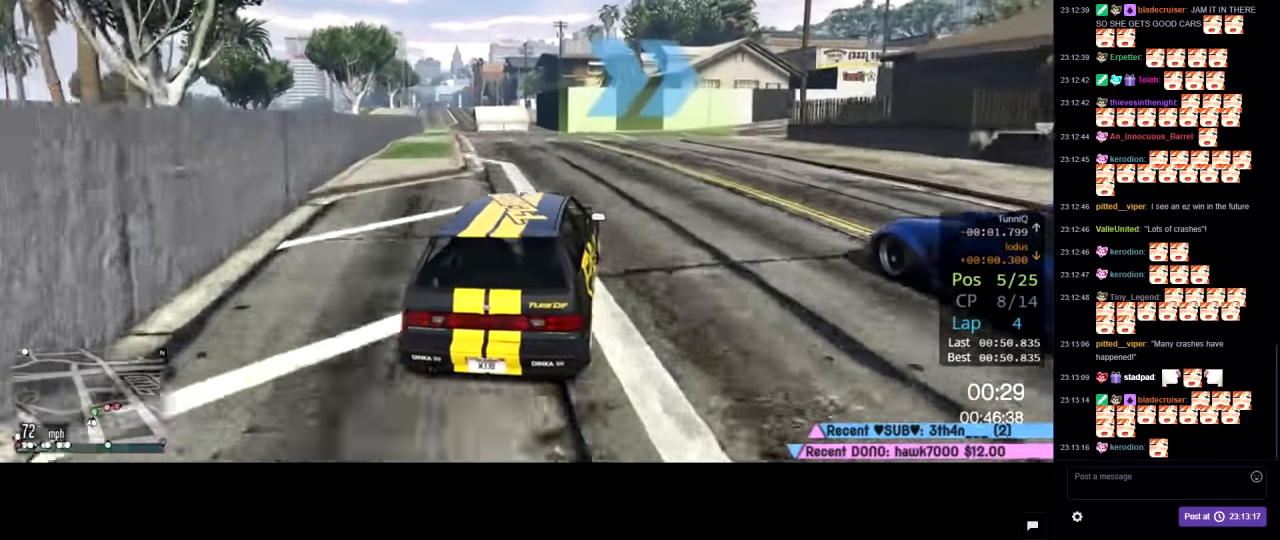
{"buttons": [], "left_stick": "center", "right_stick": "center", "events": [[167, "left_stick", "right"], [200, "L2", "down"], [267, "L2", "up"], [317, "left_stick", "center"], [367, "left_stick", "right"], [483, "left_stick", "center"]]}
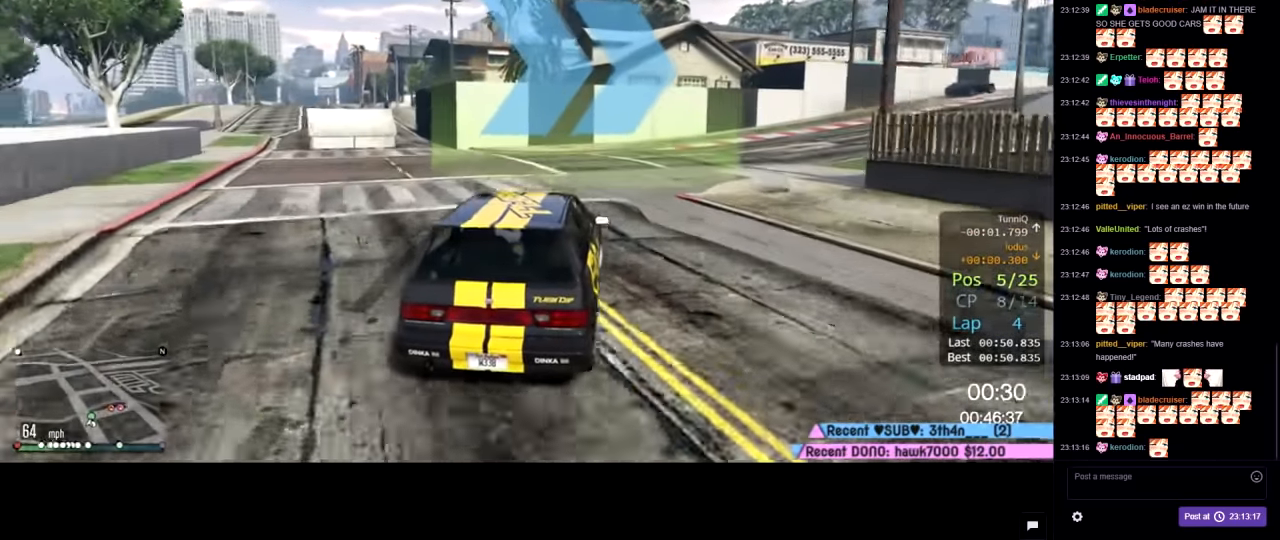
{"buttons": ["R2"], "left_stick": "right", "right_stick": "center"}
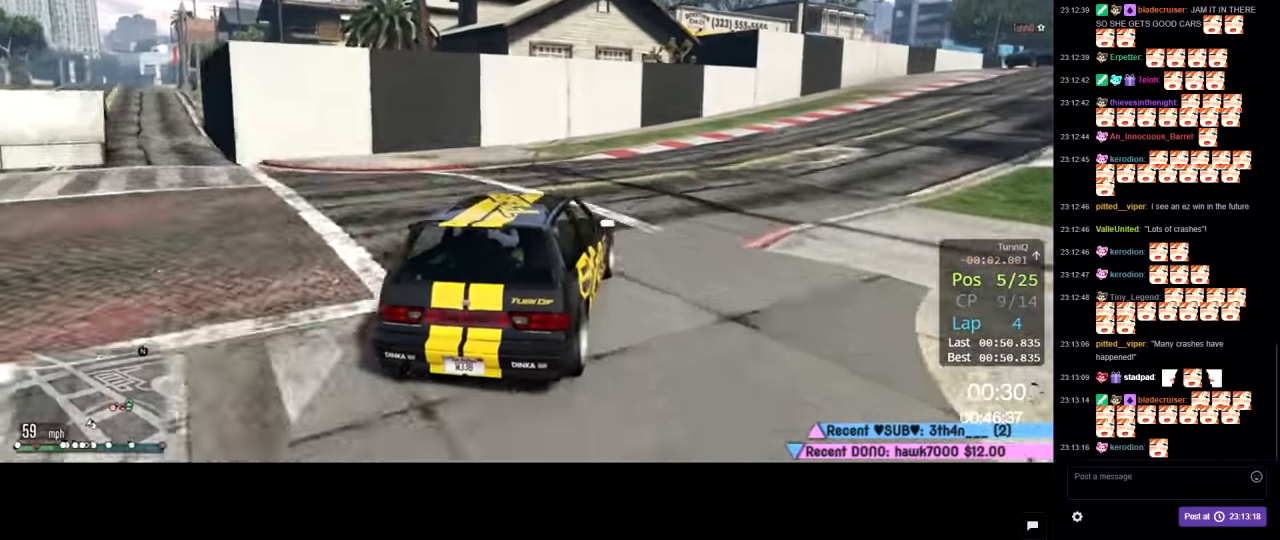
{"buttons": ["R2"], "left_stick": "center", "right_stick": "center", "events": [[483, "left_stick", "center"]]}
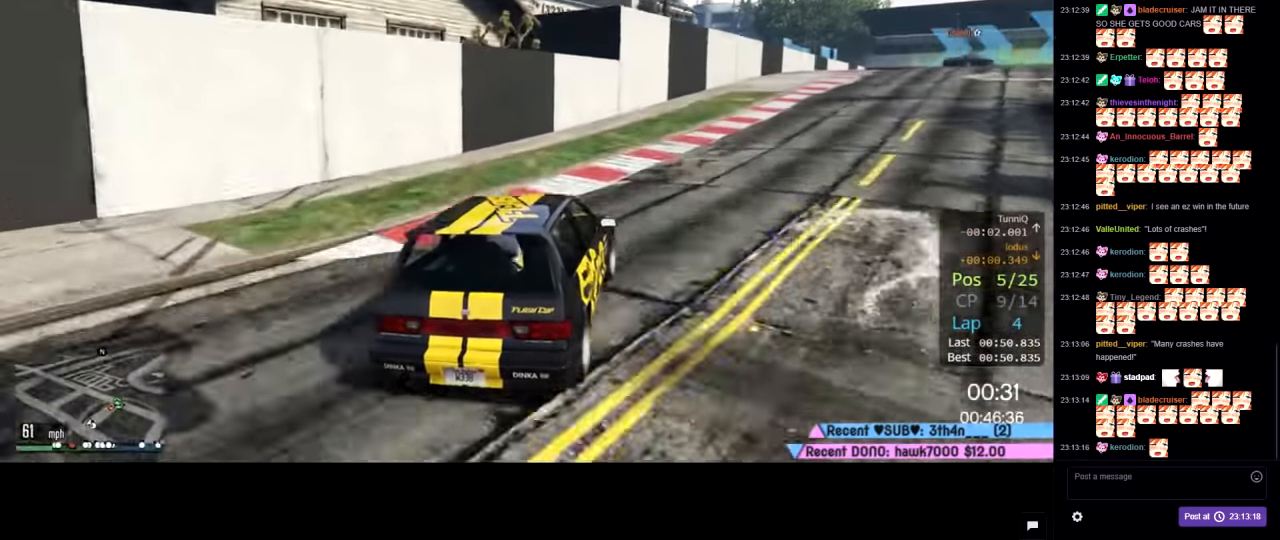
{"buttons": ["R2"], "left_stick": "right", "right_stick": "center", "events": [[67, "left_stick", "right"], [250, "left_stick", "center"], [317, "left_stick", "right"]]}
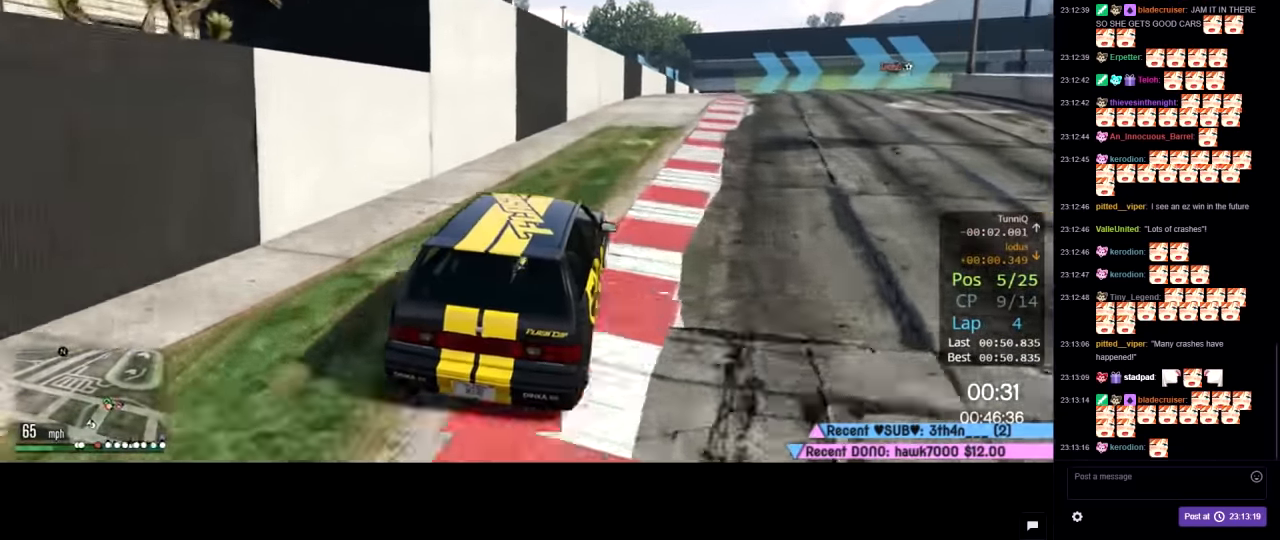
{"buttons": ["R2"], "left_stick": "center", "right_stick": "center", "events": [[250, "left_stick", "center"], [300, "left_stick", "right"], [417, "left_stick", "center"]]}
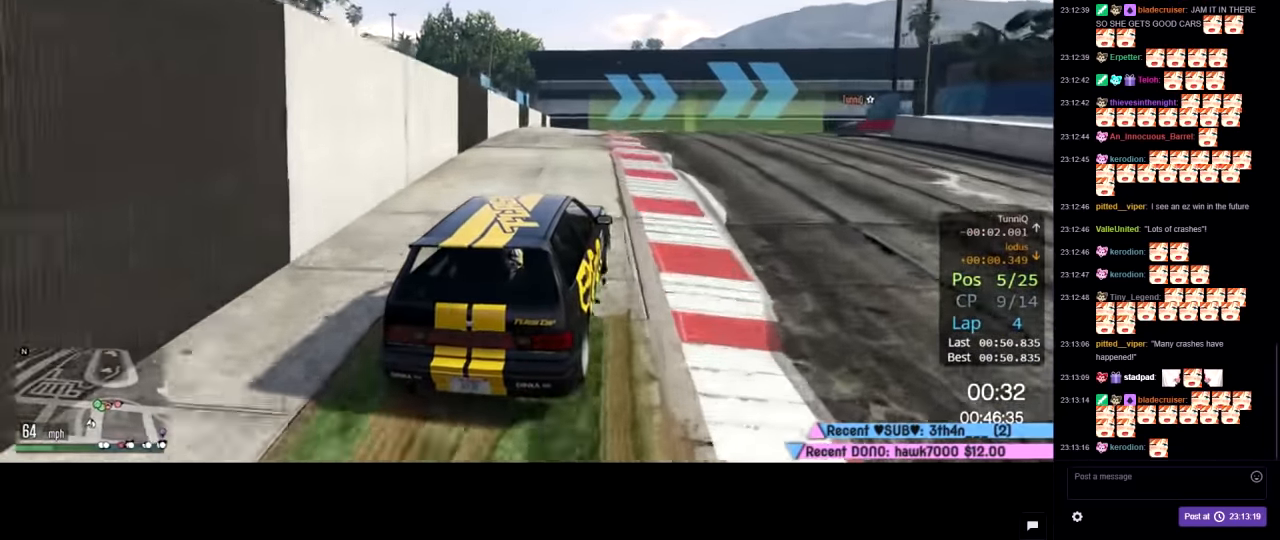
{"buttons": ["R2"], "left_stick": "right", "right_stick": "center", "events": [[67, "left_stick", "right"], [167, "left_stick", "center"], [367, "left_stick", "right"]]}
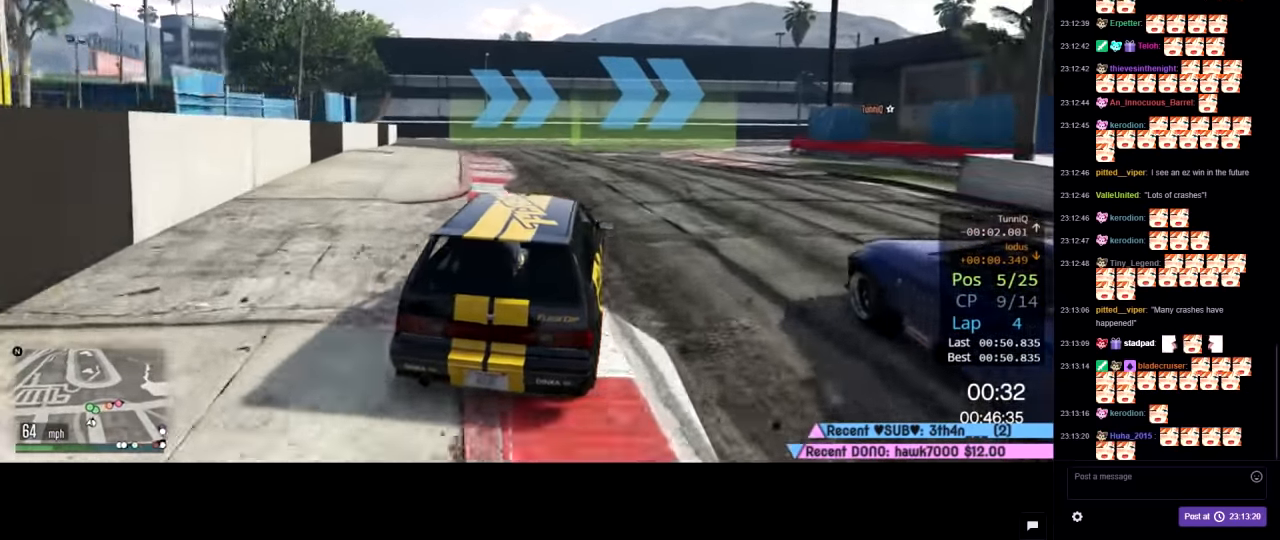
{"buttons": ["R2"], "left_stick": "right", "right_stick": "center", "events": [[33, "left_stick", "center"], [200, "left_stick", "right"]]}
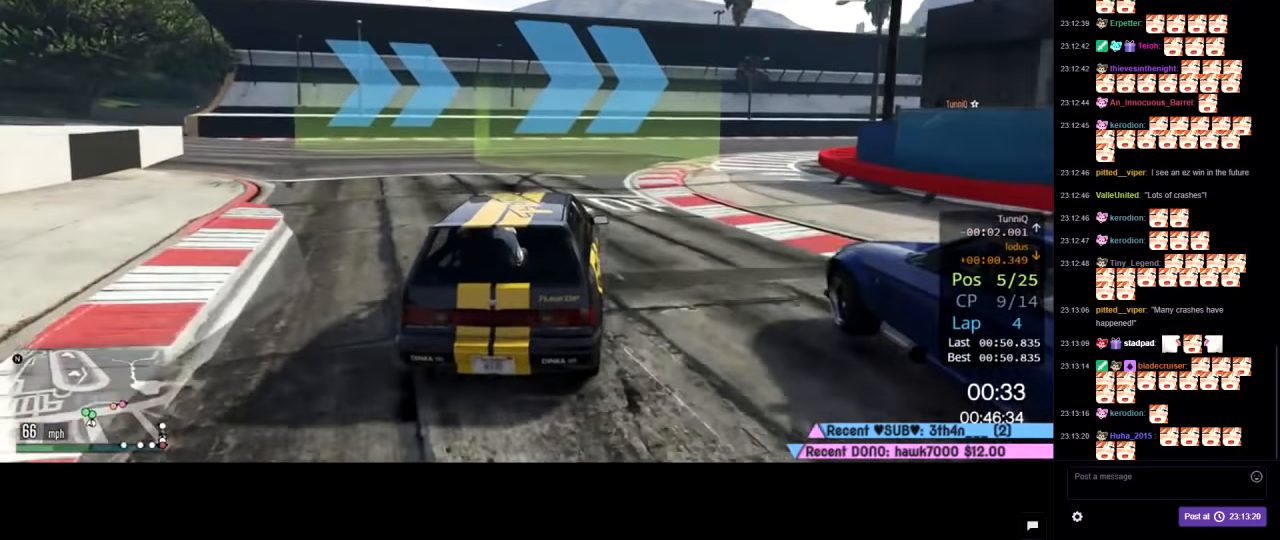
{"buttons": ["R2"], "left_stick": "right", "right_stick": "center", "events": [[134, "left_stick", "center"], [267, "left_stick", "right"], [400, "left_stick", "center"], [484, "left_stick", "right"]]}
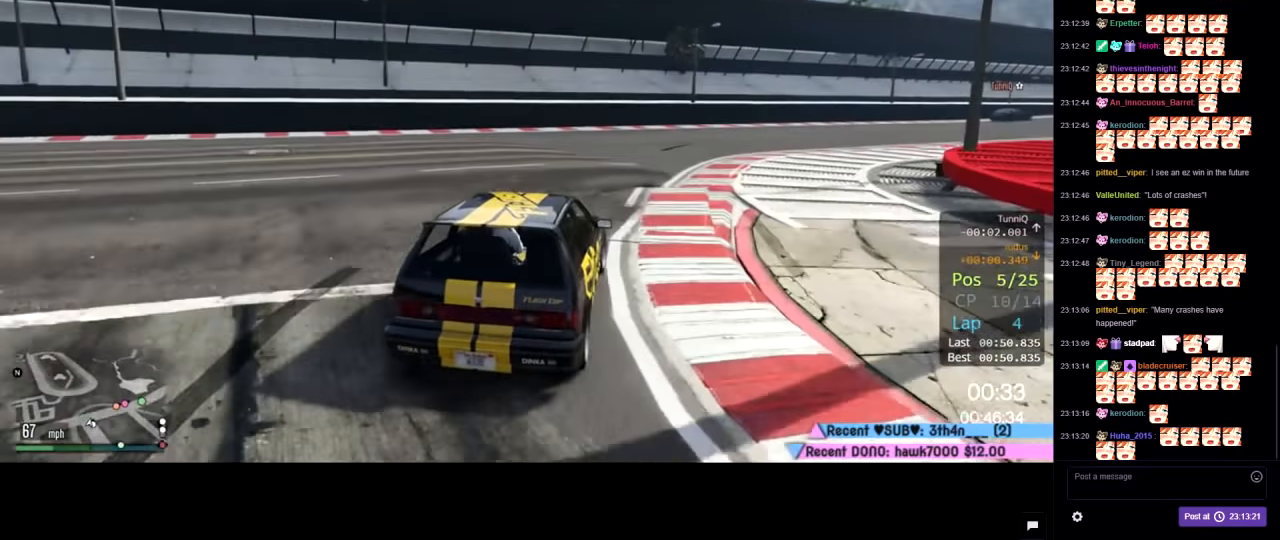
{"buttons": ["R2"], "left_stick": "right", "right_stick": "center", "events": [[150, "left_stick", "center"], [234, "left_stick", "right"]]}
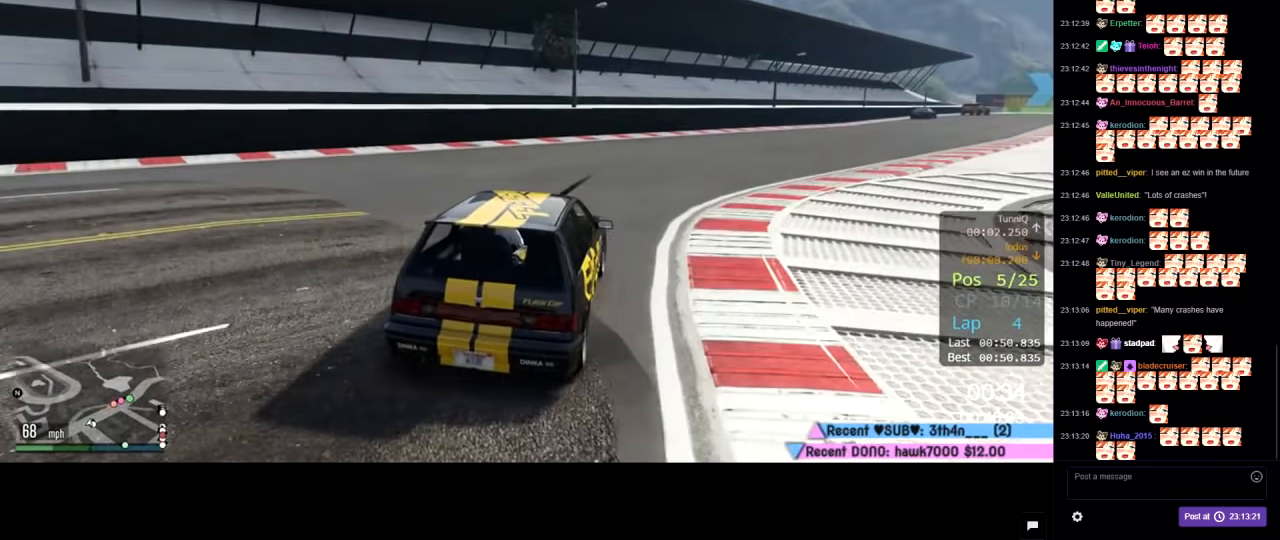
{"buttons": ["R2"], "left_stick": "right", "right_stick": "center", "events": [[100, "left_stick", "center"], [167, "left_stick", "down-right"], [367, "left_stick", "center"], [417, "left_stick", "right"]]}
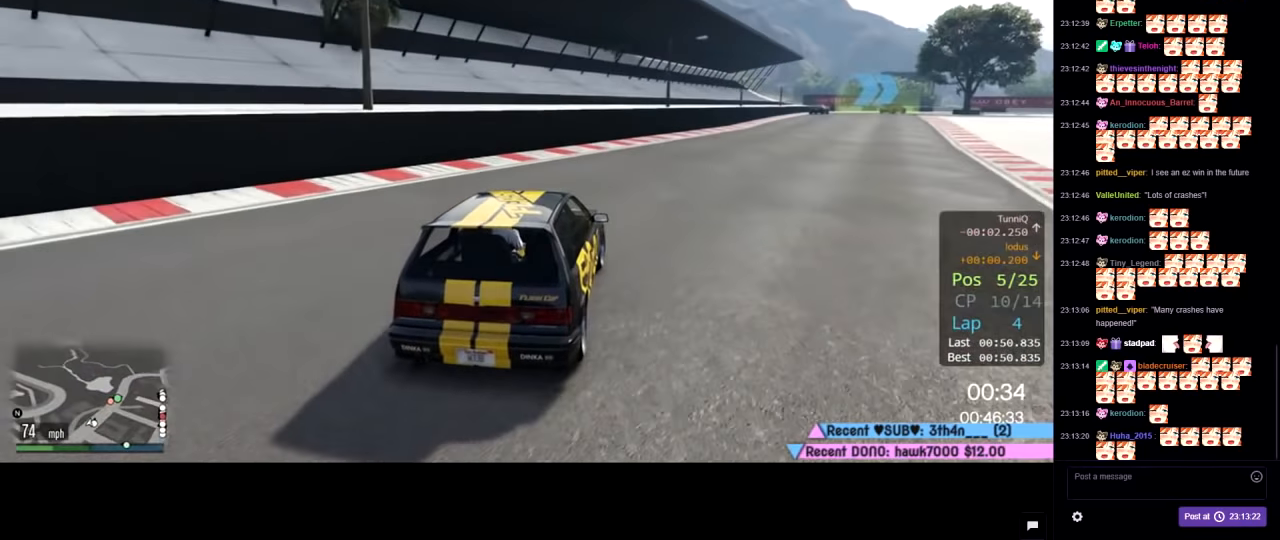
{"buttons": ["R2"], "left_stick": "center", "right_stick": "center", "events": [[100, "left_stick", "center"], [217, "left_stick", "right"], [400, "left_stick", "center"]]}
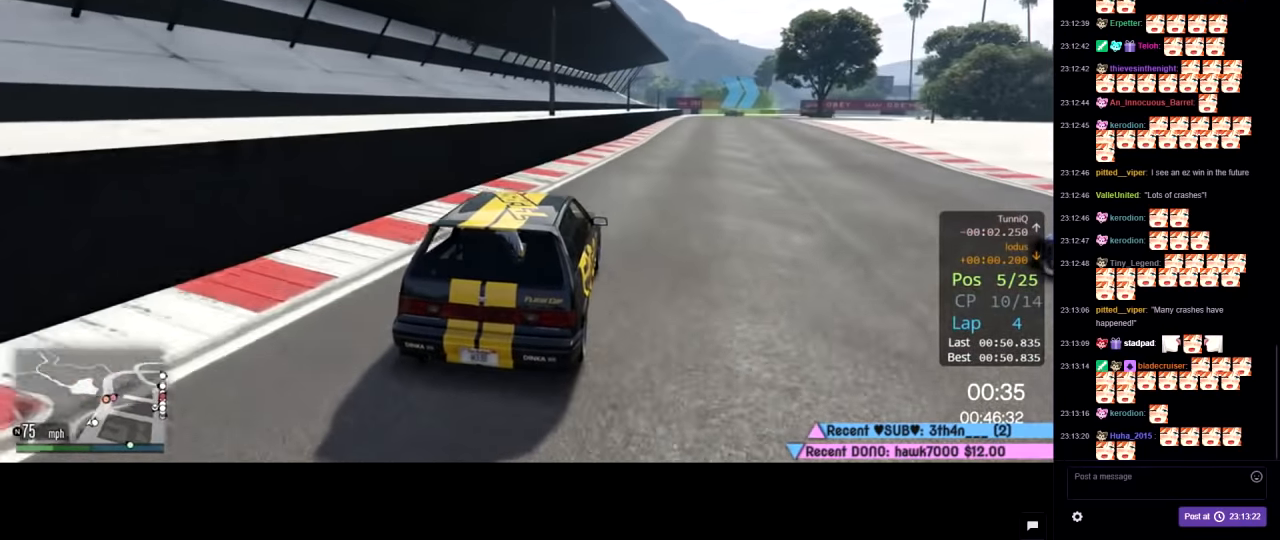
{"buttons": ["R2"], "left_stick": "center", "right_stick": "center", "events": [[34, "left_stick", "right"], [167, "left_stick", "center"]]}
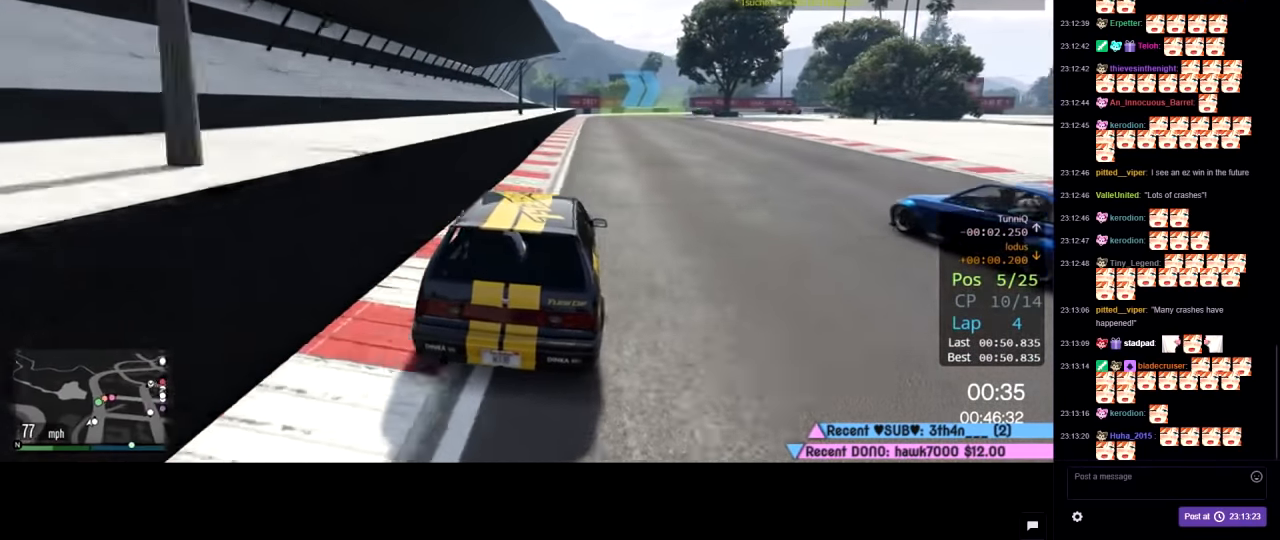
{"buttons": ["R2"], "left_stick": "center", "right_stick": "center", "events": []}
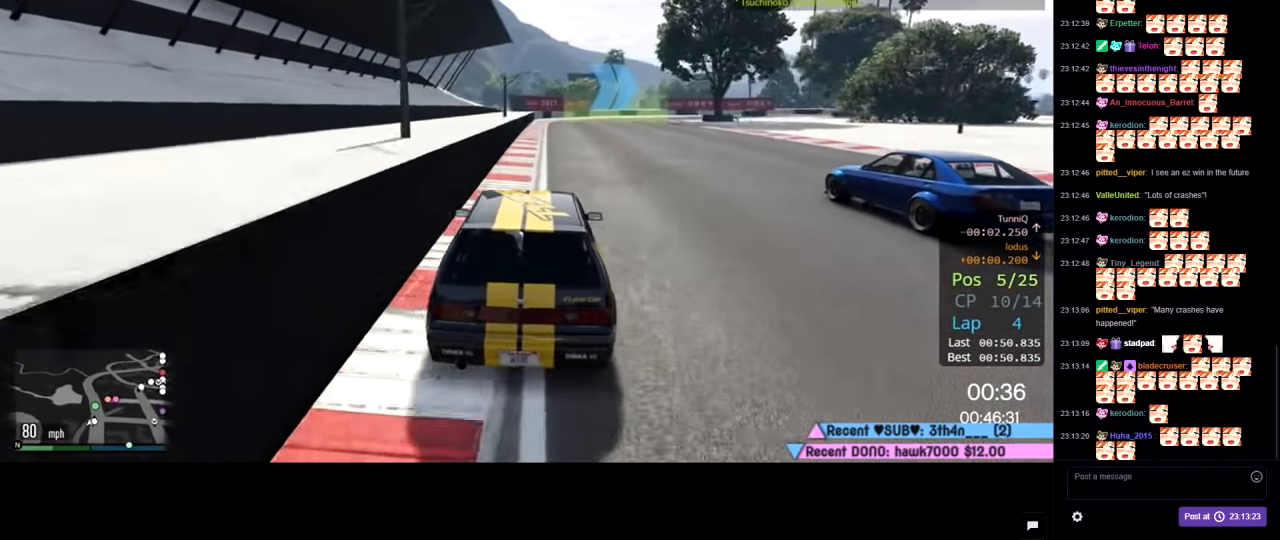
{"buttons": ["R2"], "left_stick": "right", "right_stick": "center", "events": [[300, "left_stick", "right"]]}
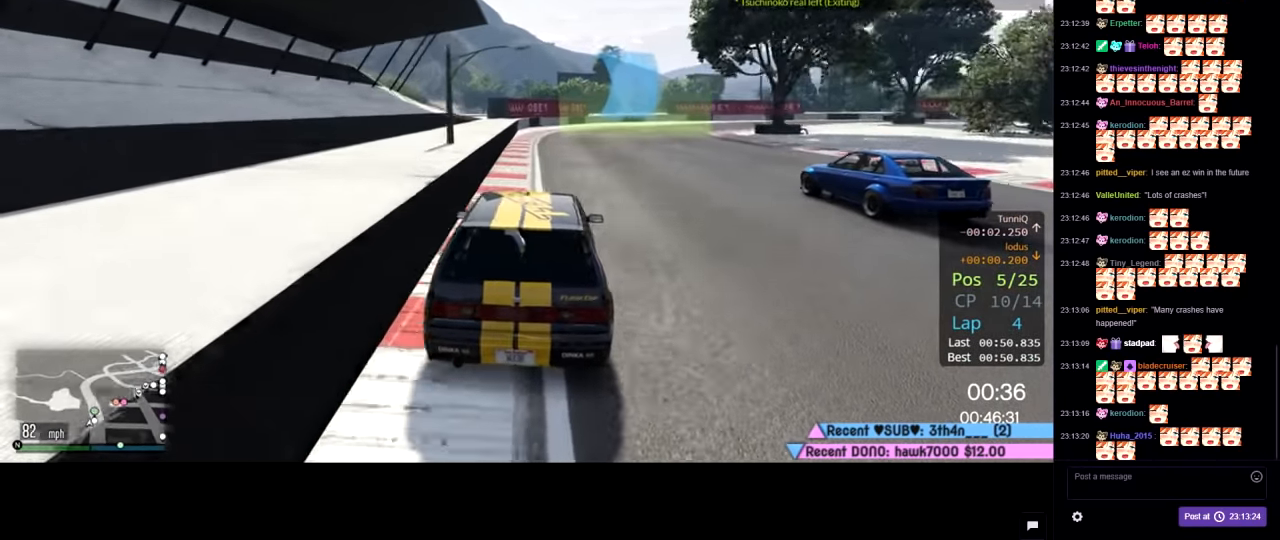
{"buttons": ["R2"], "left_stick": "right", "right_stick": "center", "events": [[34, "left_stick", "center"], [100, "left_stick", "right"], [234, "left_stick", "center"], [350, "left_stick", "right"]]}
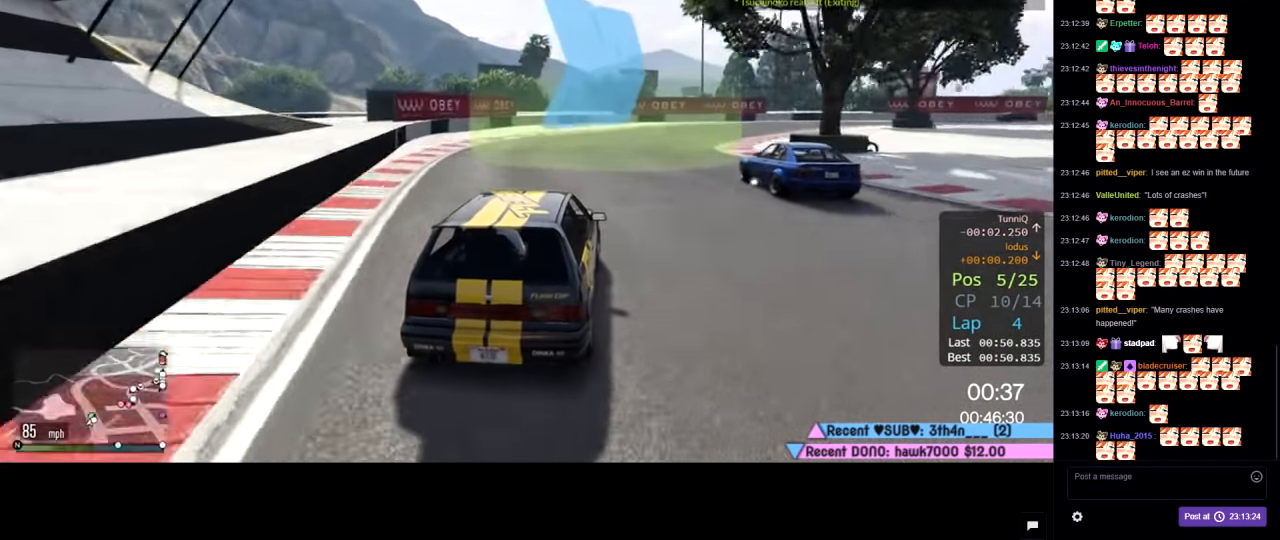
{"buttons": ["R2"], "left_stick": "down-right", "right_stick": "center", "events": [[17, "left_stick", "center"], [117, "left_stick", "down-right"], [284, "left_stick", "center"], [384, "left_stick", "down-right"]]}
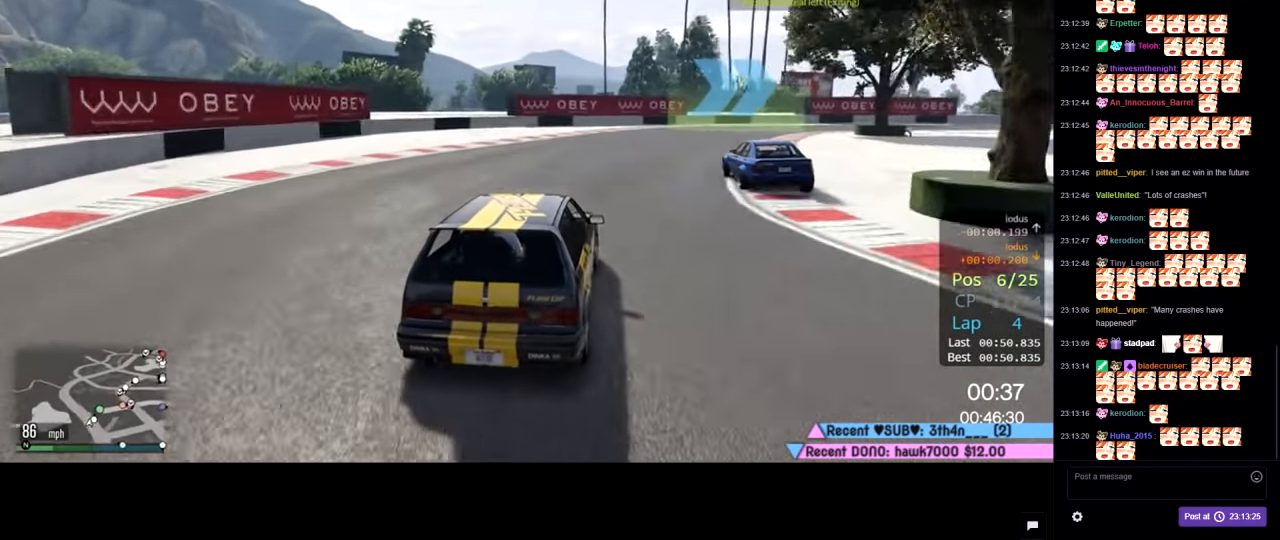
{"buttons": ["R2"], "left_stick": "center", "right_stick": "center", "events": [[183, "left_stick", "center"], [366, "left_stick", "down-right"], [483, "left_stick", "center"]]}
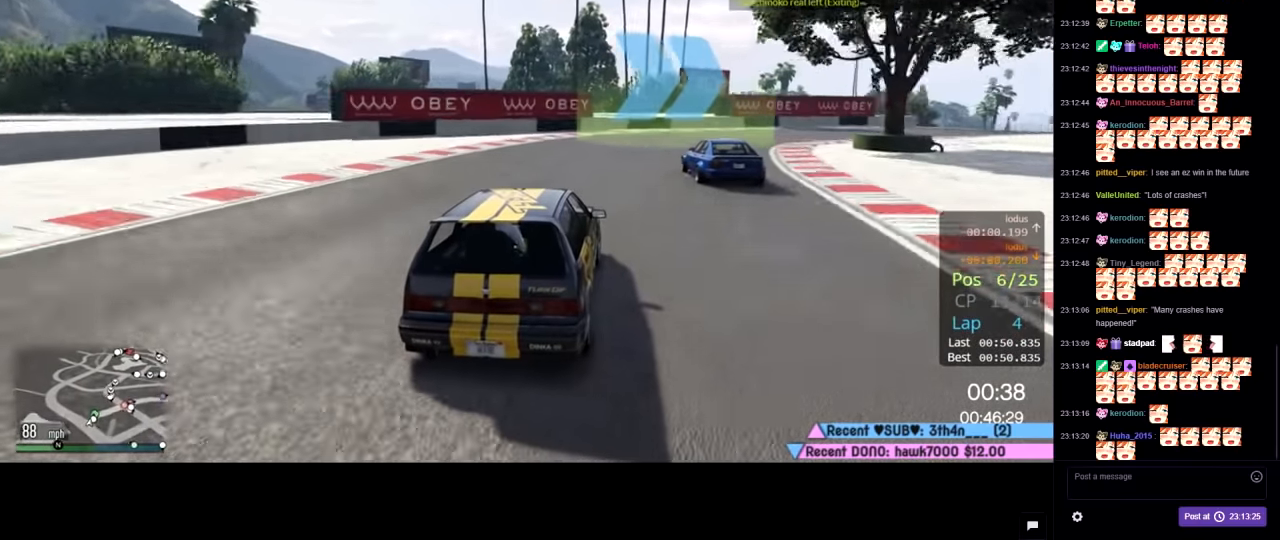
{"buttons": ["R2"], "left_stick": "right", "right_stick": "center", "events": [[33, "left_stick", "right"]]}
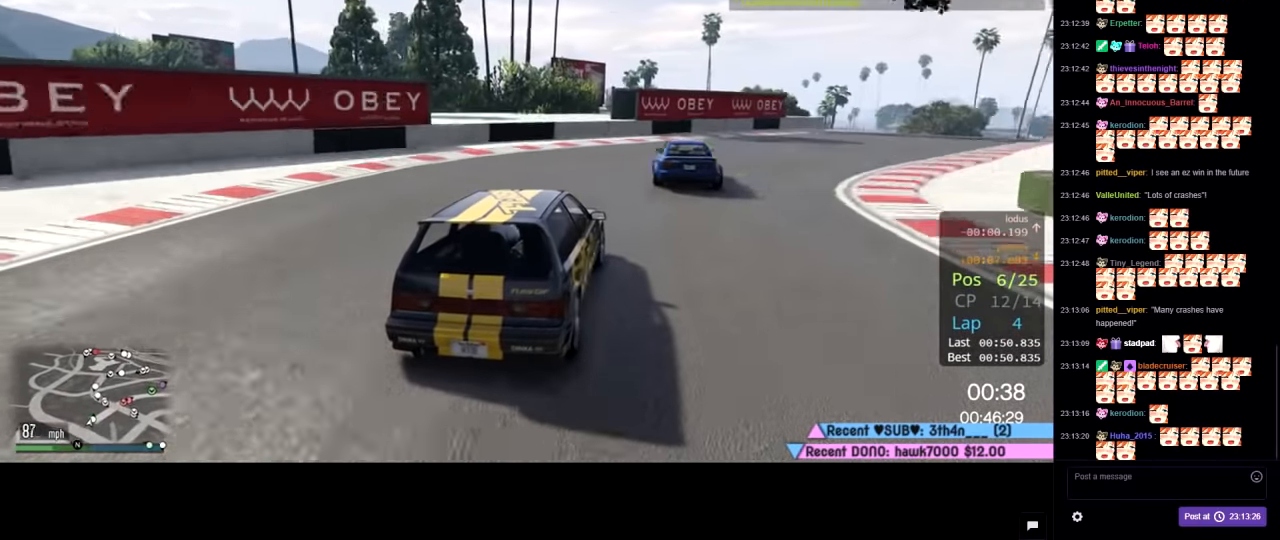
{"buttons": ["R2"], "left_stick": "right", "right_stick": "center", "events": [[50, "R2", "up"], [183, "R2", "down"]]}
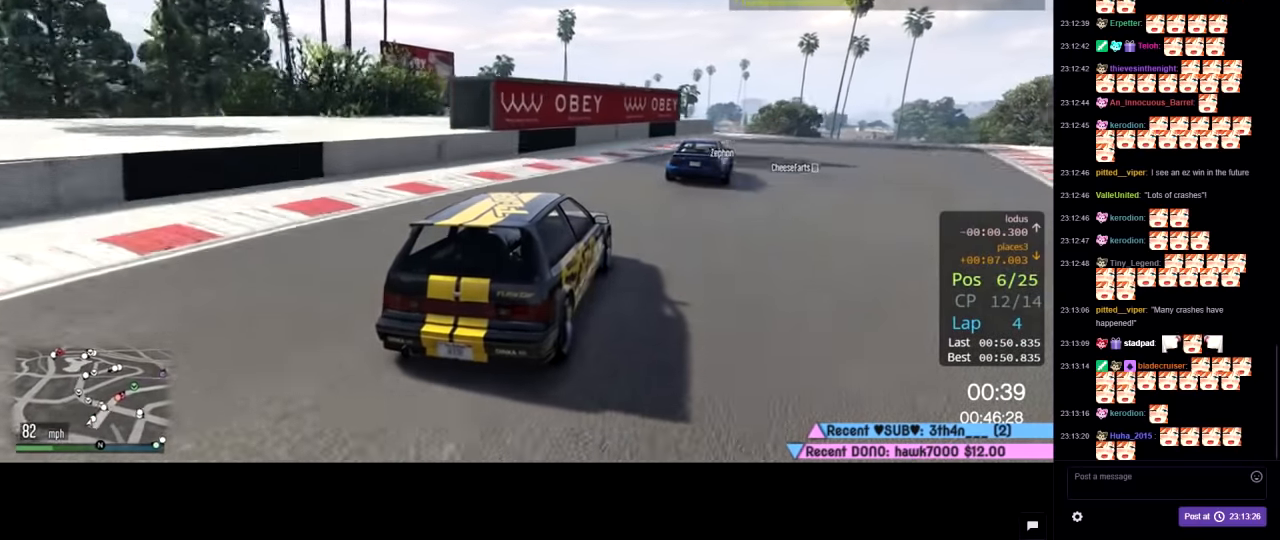
{"buttons": ["R2"], "left_stick": "center", "right_stick": "center", "events": [[366, "left_stick", "center"]]}
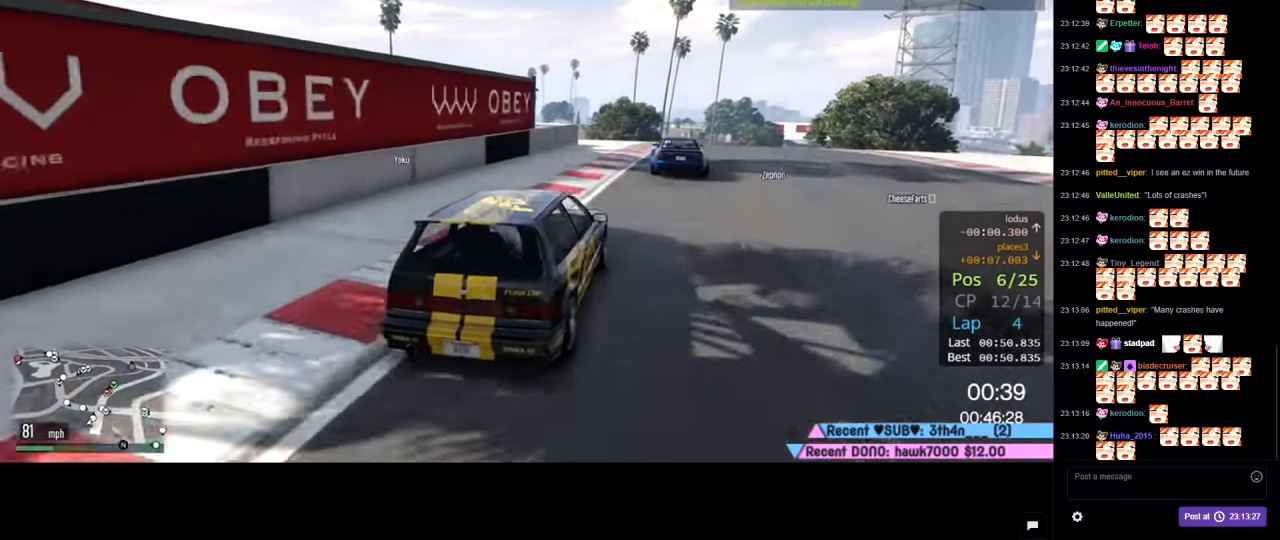
{"buttons": ["R2"], "left_stick": "center", "right_stick": "center", "events": [[100, "left_stick", "down-right"], [150, "left_stick", "center"]]}
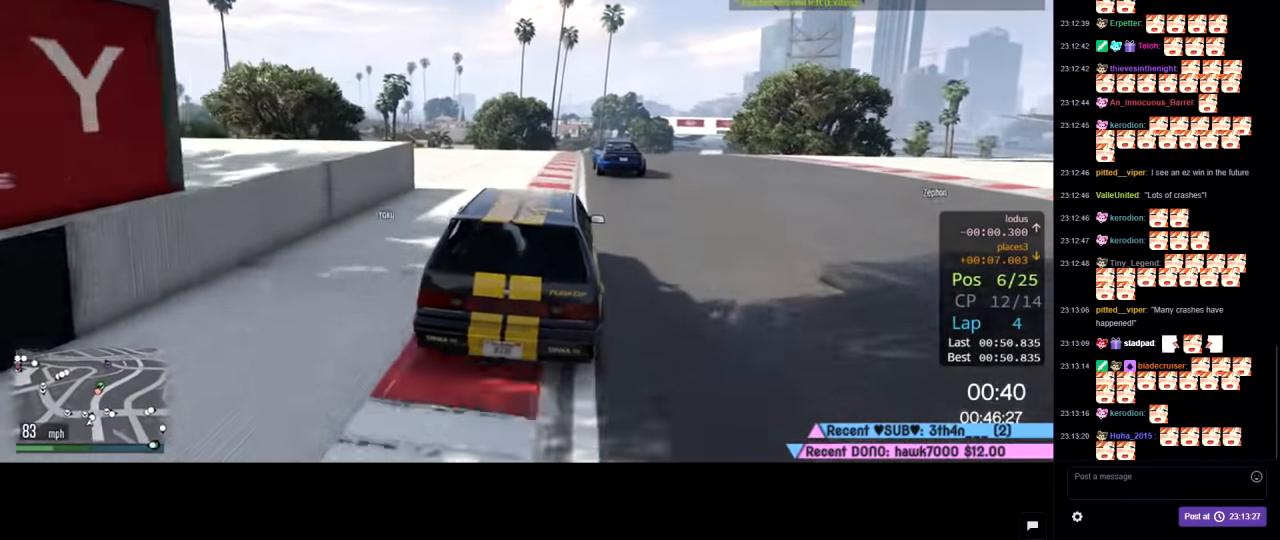
{"buttons": ["R2"], "left_stick": "center", "right_stick": "center", "events": [[183, "left_stick", "right"], [283, "left_stick", "center"]]}